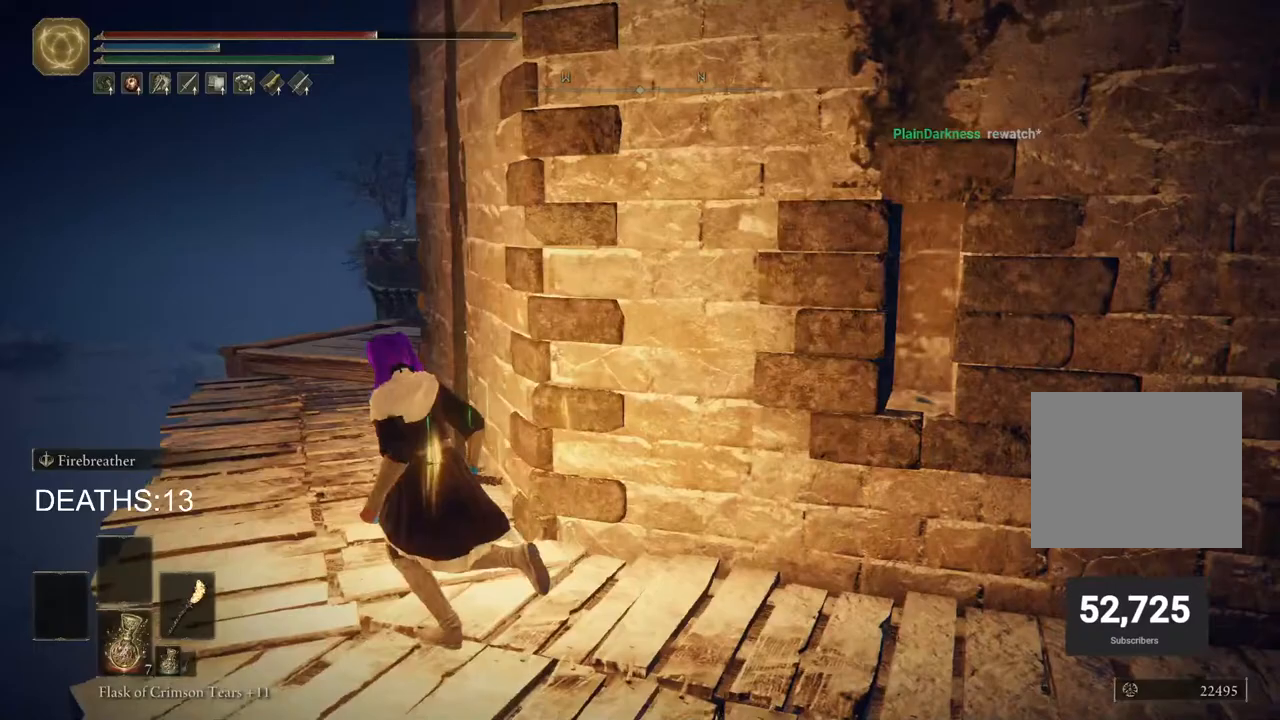
Gameplay with a controller (PlayStation layout); each line is a JSON object with the inputs held at the frame after it. "events" lists button and stick changes between this image and that frame as [ms after this image, input, new state], when the widget could be followed in between.
{"buttons": [], "left_stick": "up-left", "right_stick": "right", "events": []}
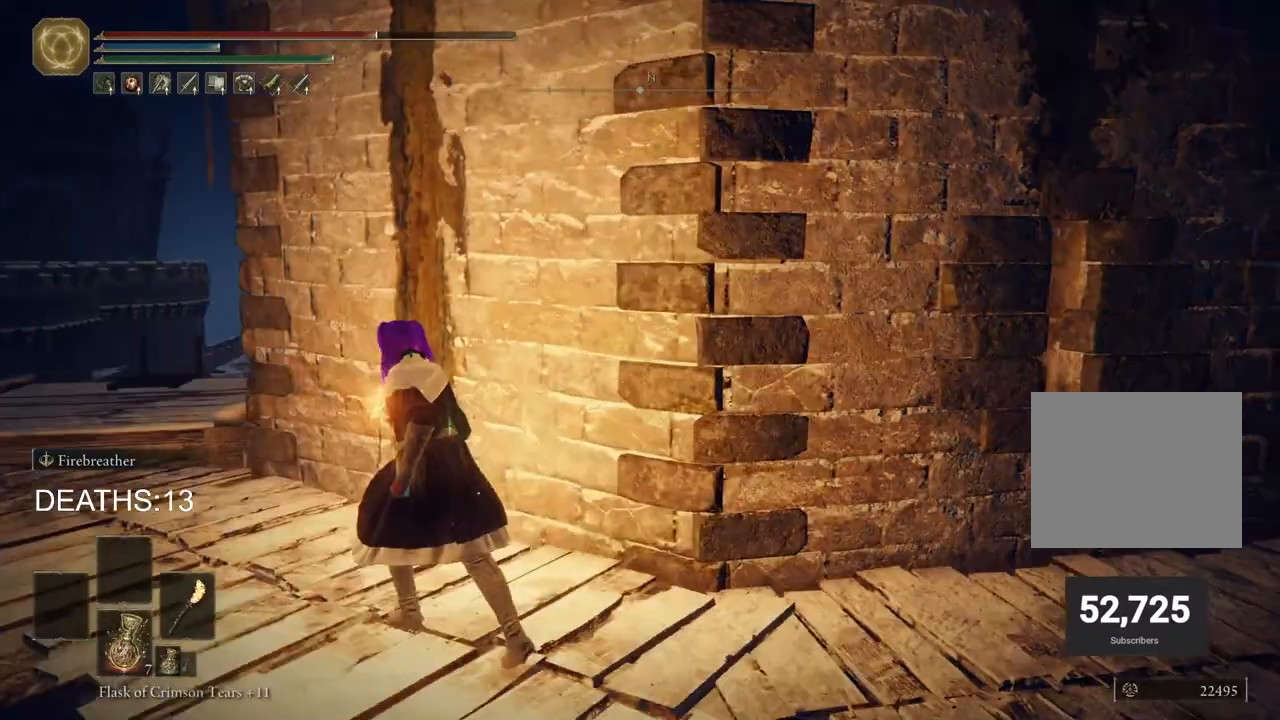
{"buttons": [], "left_stick": "up-left", "right_stick": "right", "events": []}
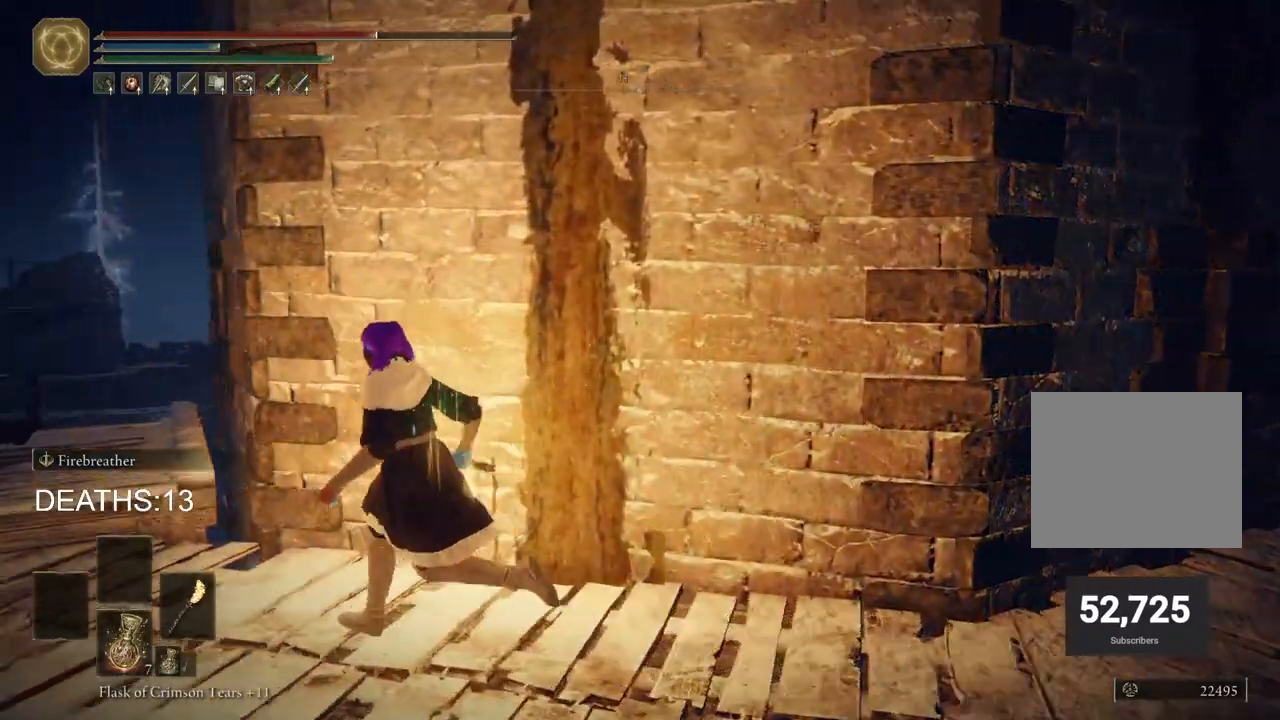
{"buttons": [], "left_stick": "up-left", "right_stick": "down-right", "events": [[233, "right_stick", "down-right"]]}
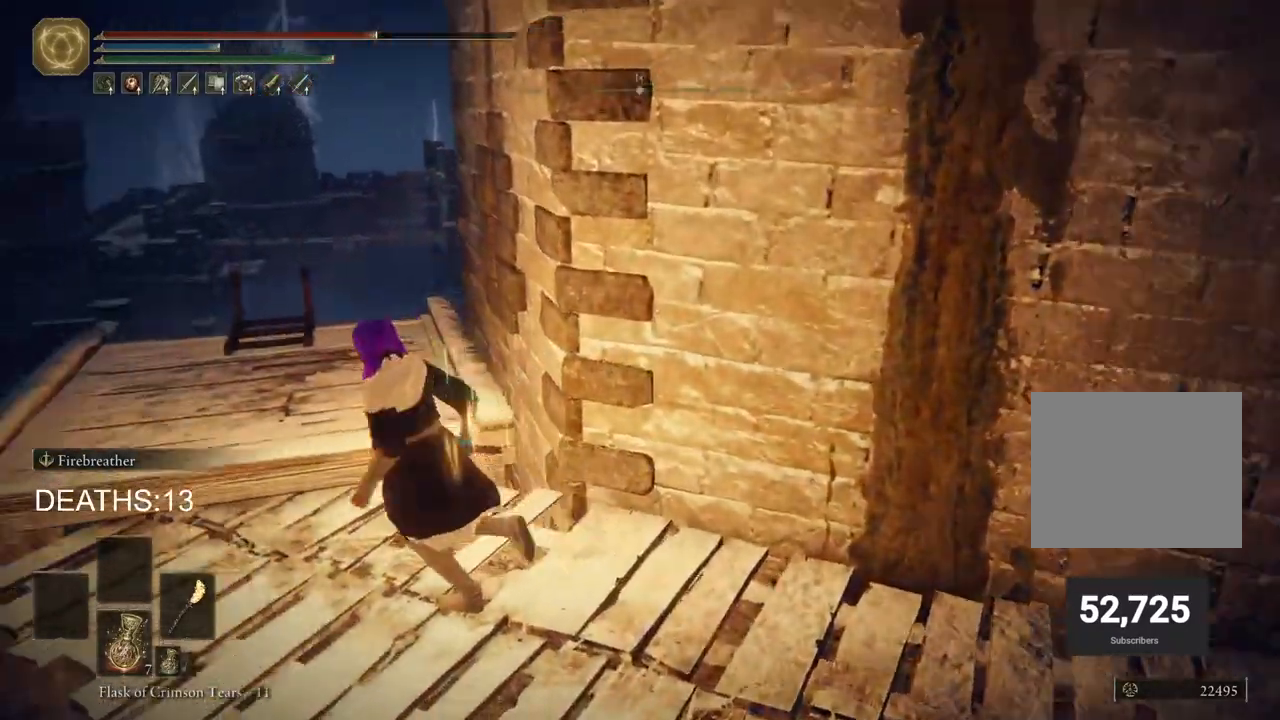
{"buttons": [], "left_stick": "up-left", "right_stick": "down", "events": [[467, "right_stick", "down"]]}
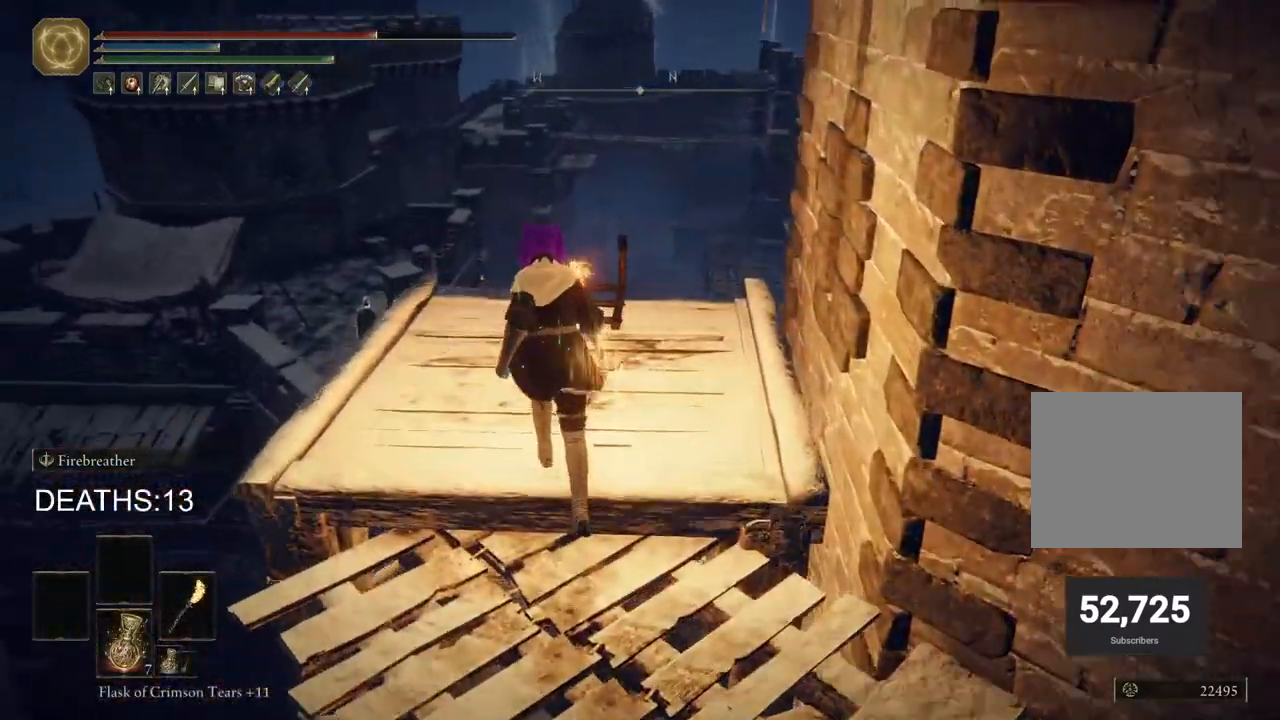
{"buttons": [], "left_stick": "center", "right_stick": "down", "events": [[83, "left_stick", "up"], [283, "left_stick", "center"]]}
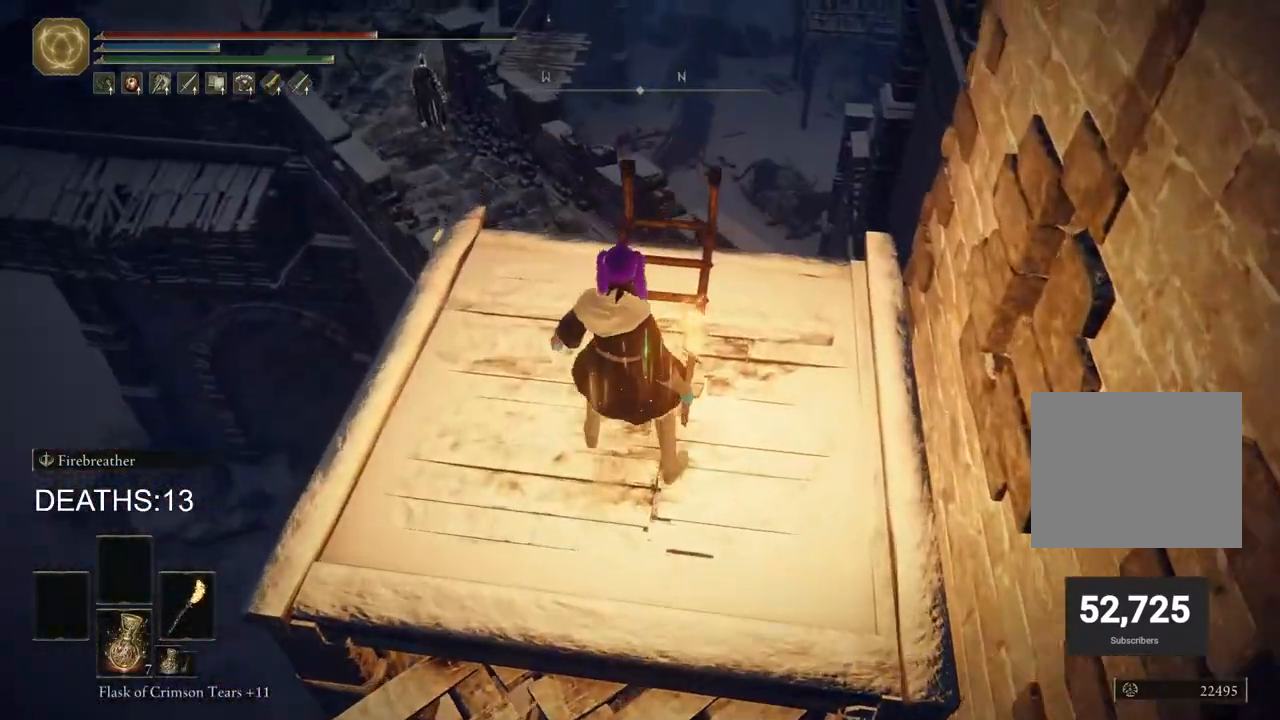
{"buttons": [], "left_stick": "center", "right_stick": "center", "events": [[317, "right_stick", "center"]]}
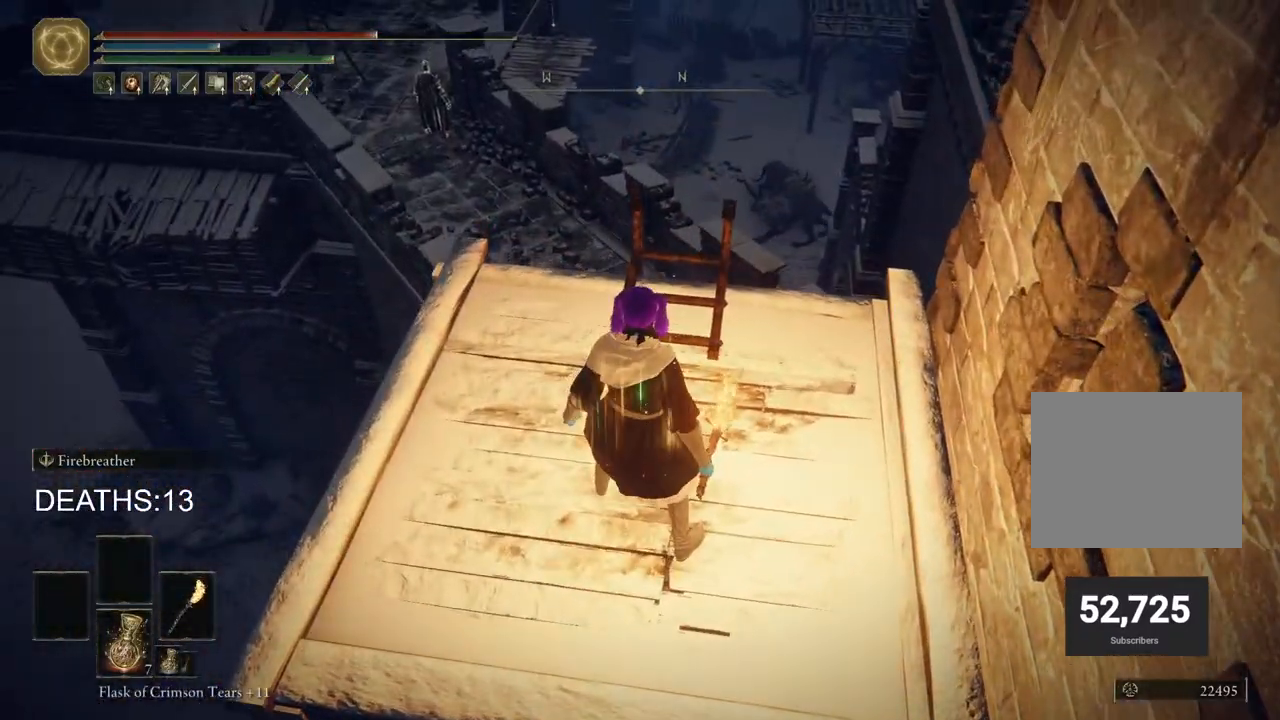
{"buttons": [], "left_stick": "center", "right_stick": "center", "events": [[67, "right_stick", "up-left"], [150, "R3", "down"], [250, "right_stick", "center"], [283, "R3", "up"]]}
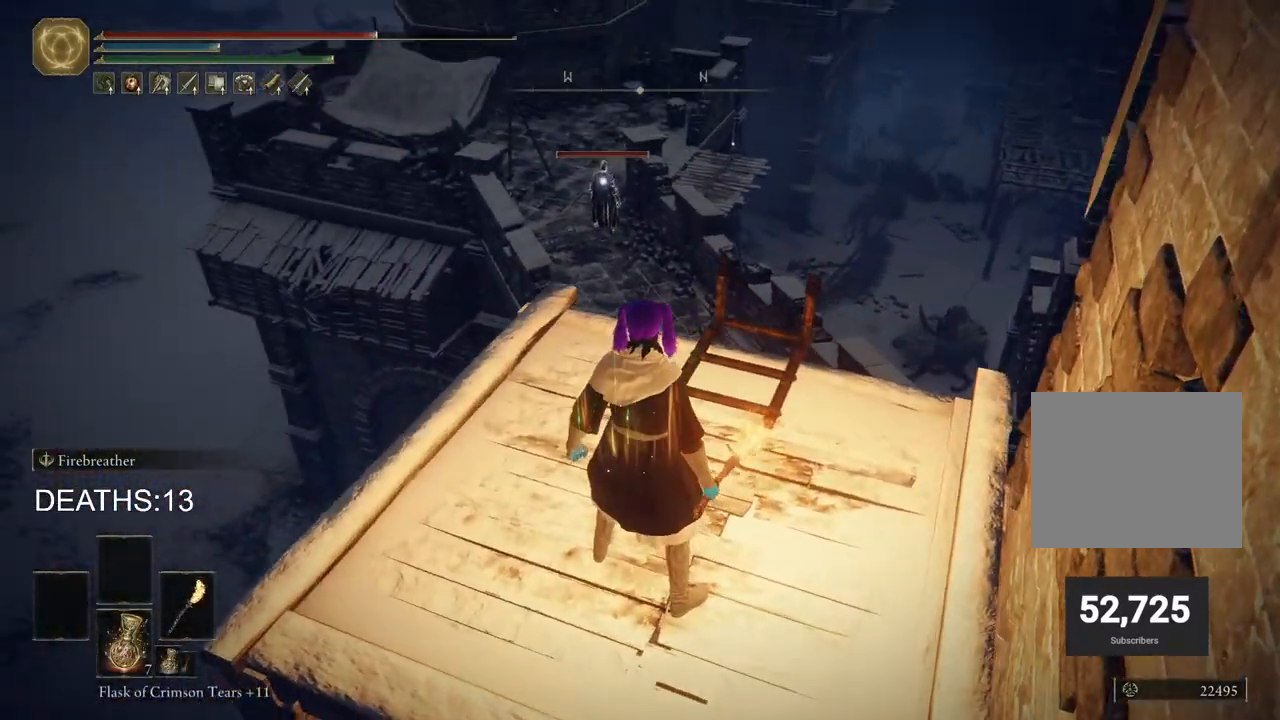
{"buttons": [], "left_stick": "center", "right_stick": "center", "events": [[283, "SQUARE", "down"], [400, "SQUARE", "up"]]}
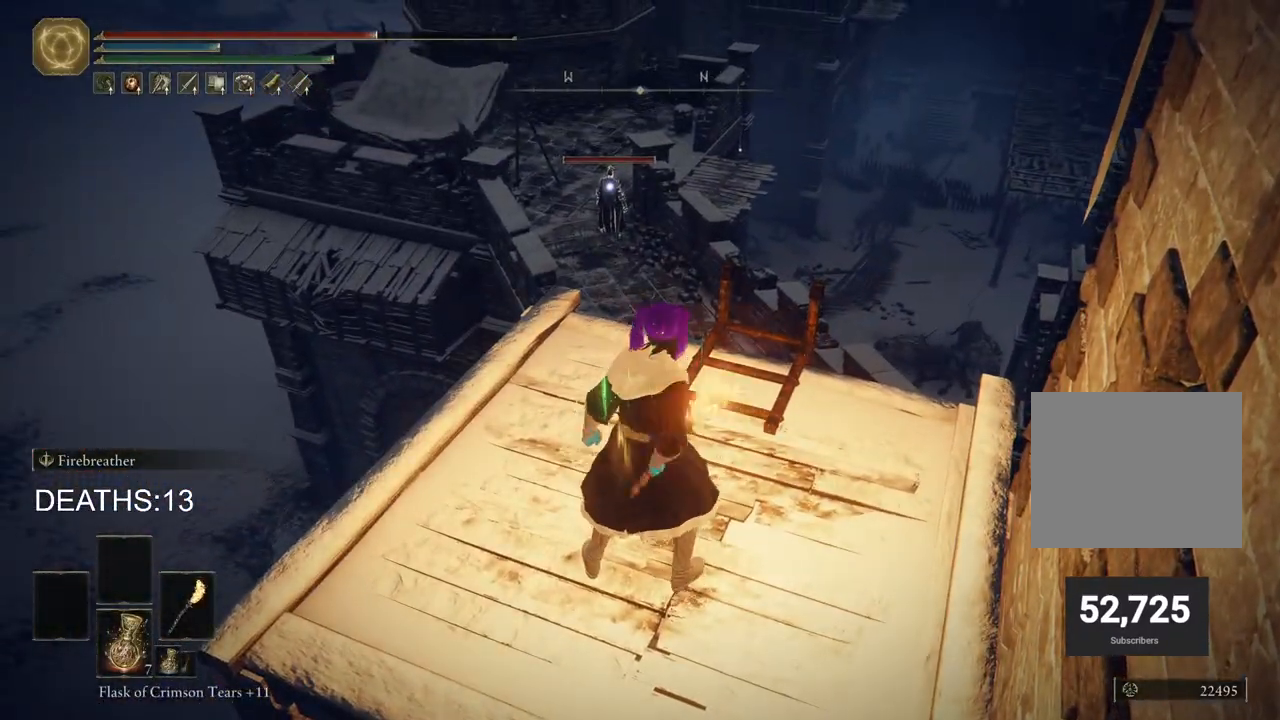
{"buttons": [], "left_stick": "center", "right_stick": "center", "events": []}
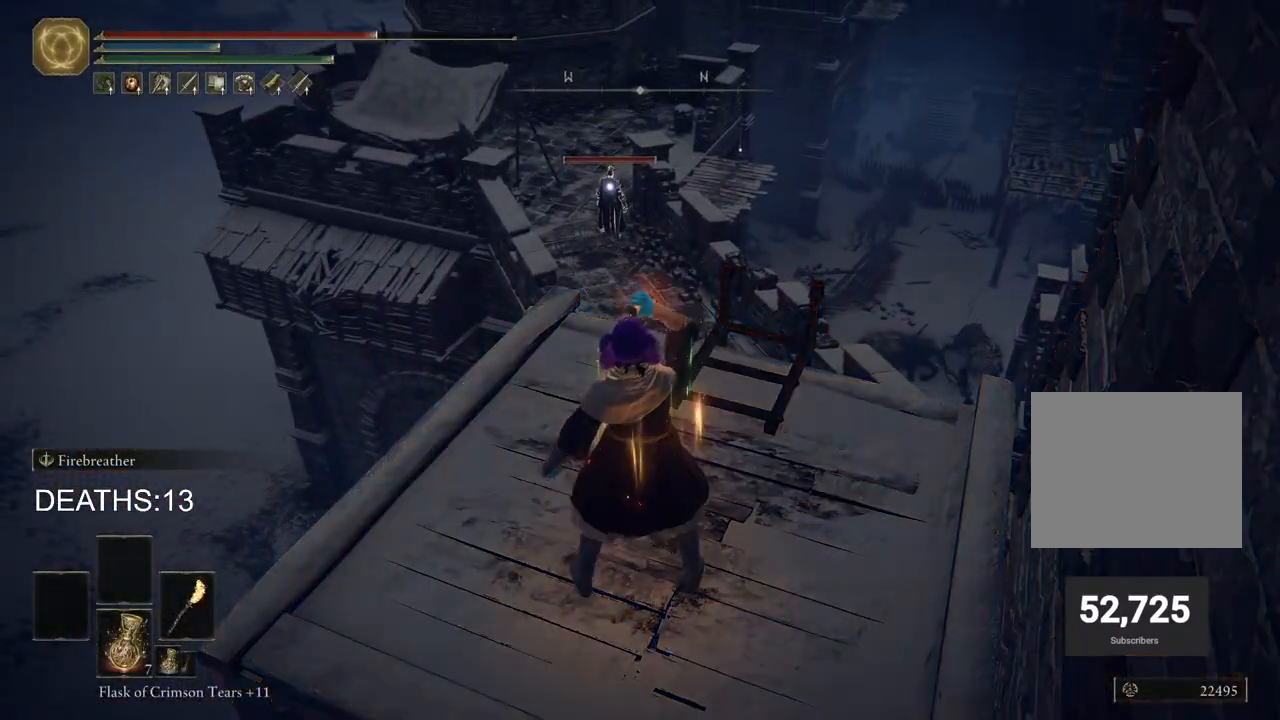
{"buttons": ["R3"], "left_stick": "center", "right_stick": "center", "events": [[500, "R3", "down"]]}
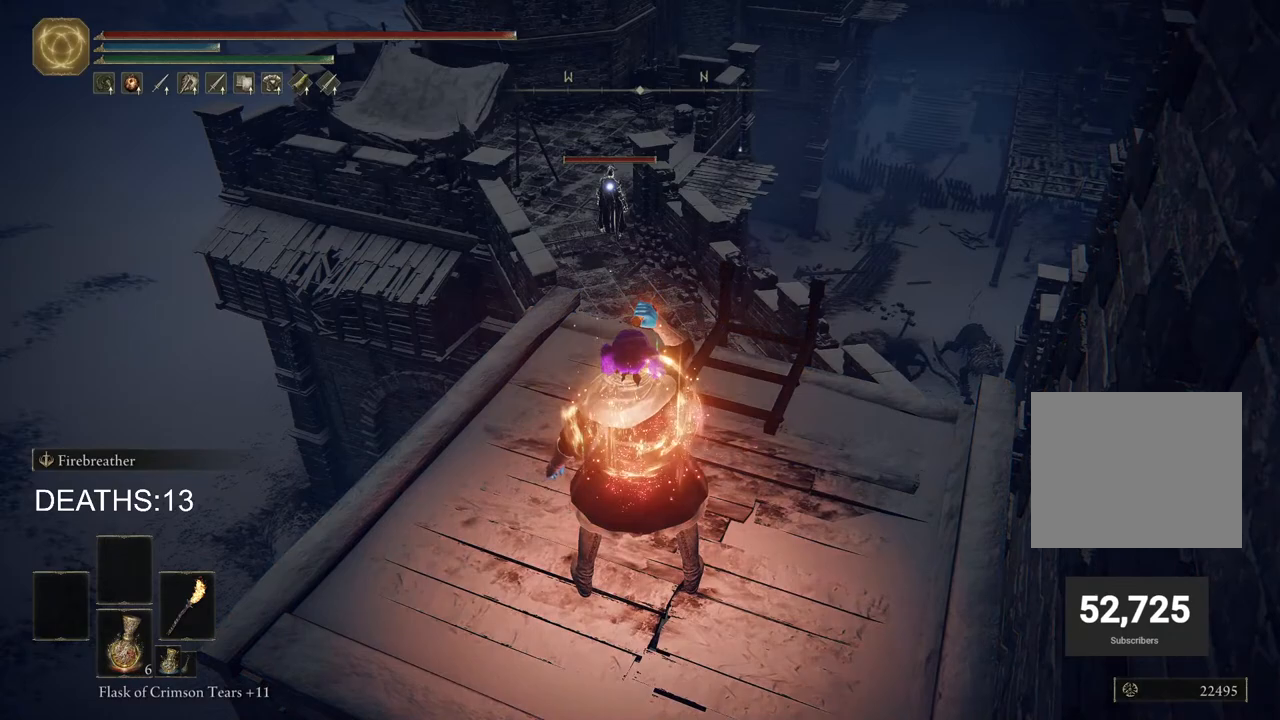
{"buttons": [], "left_stick": "center", "right_stick": "center", "events": [[117, "R3", "up"]]}
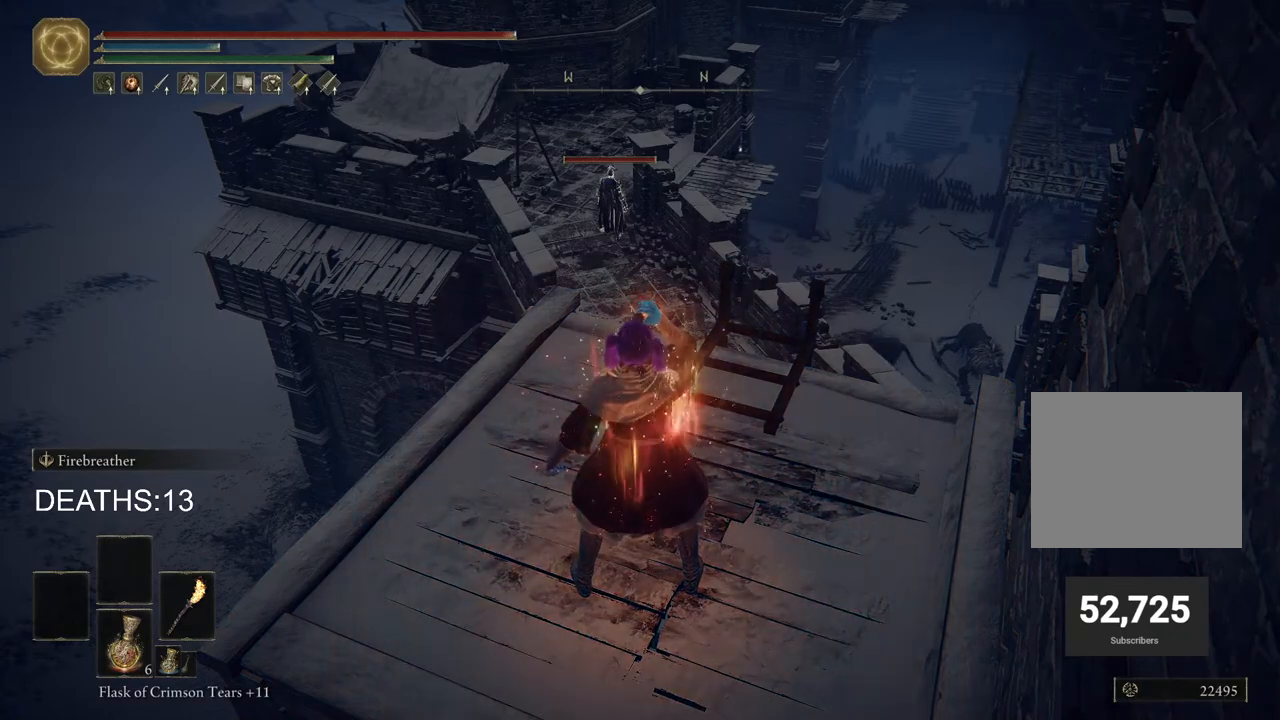
{"buttons": [], "left_stick": "up-right", "right_stick": "left", "events": [[100, "left_stick", "up-right"], [267, "right_stick", "left"]]}
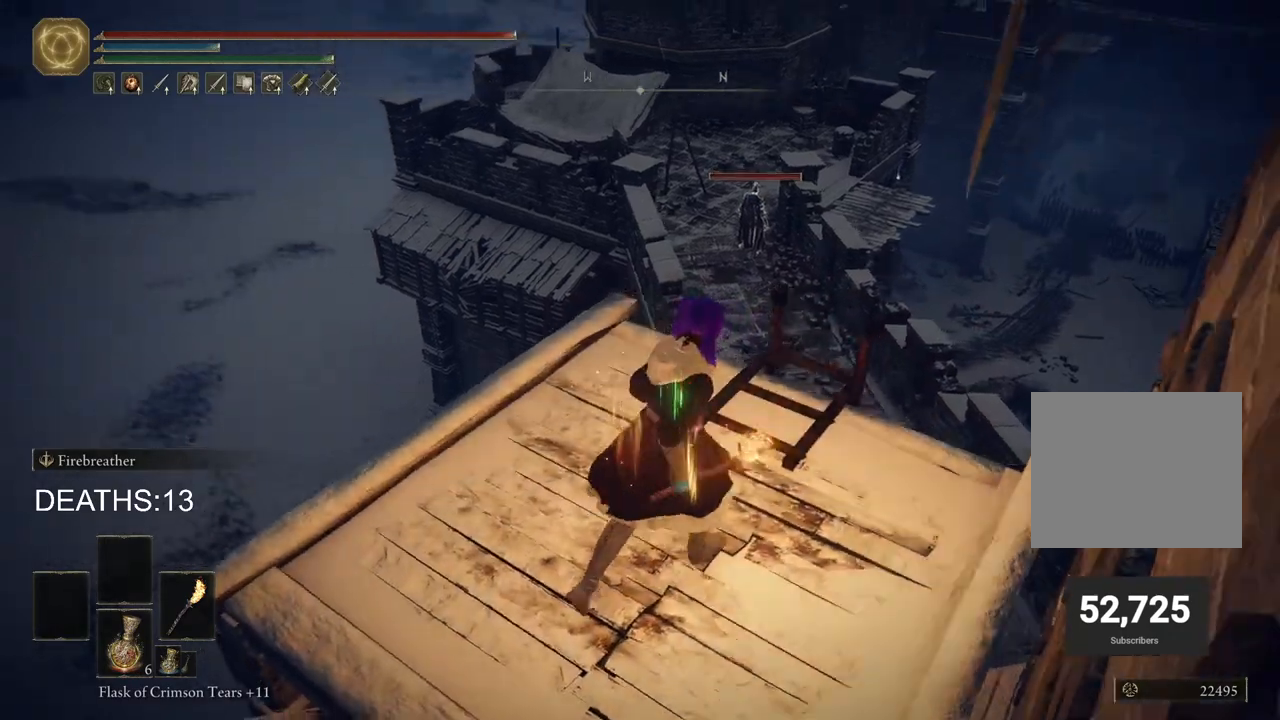
{"buttons": [], "left_stick": "up", "right_stick": "center", "events": [[67, "right_stick", "center"], [267, "left_stick", "center"], [450, "left_stick", "up"]]}
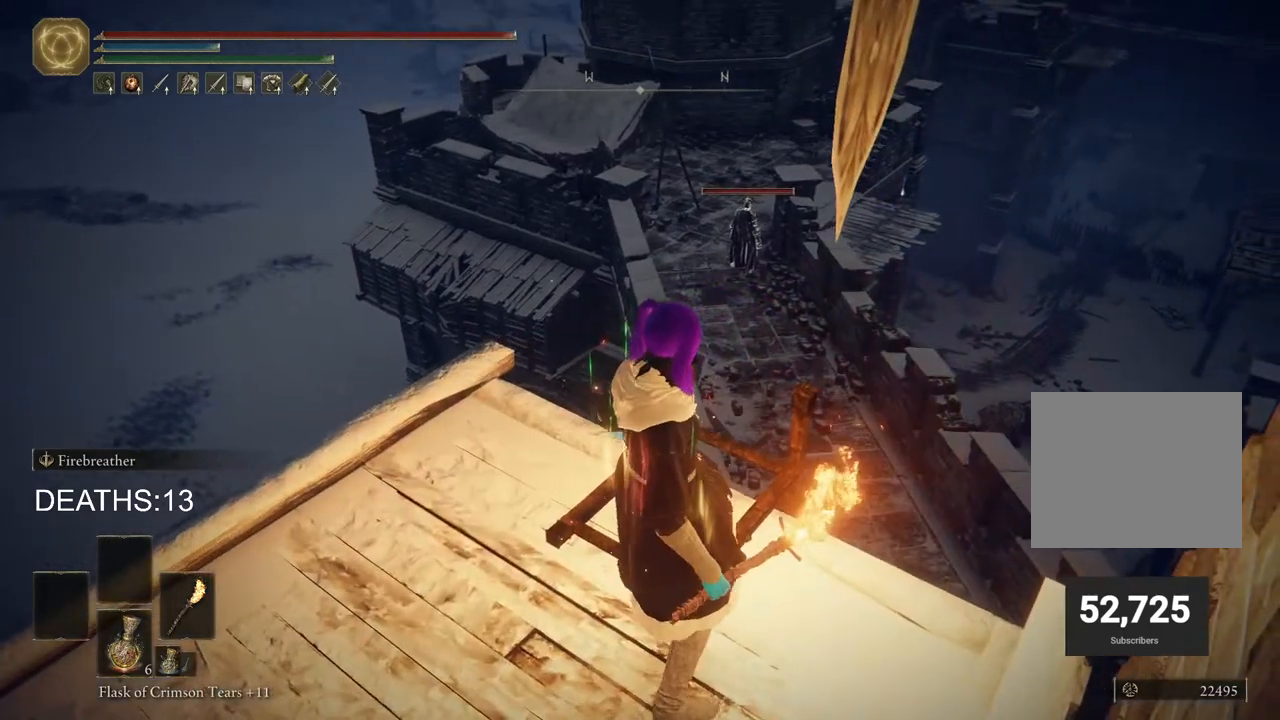
{"buttons": [], "left_stick": "center", "right_stick": "center", "events": [[150, "left_stick", "center"], [183, "R3", "down"], [283, "R3", "up"]]}
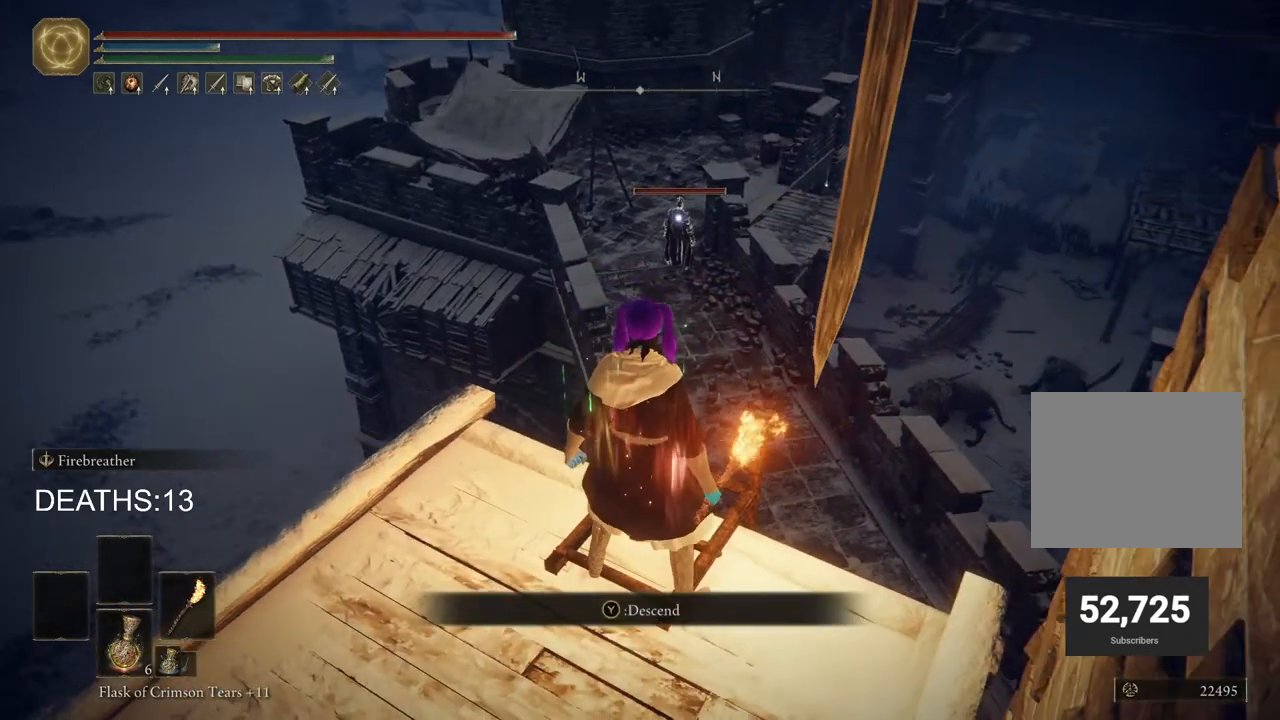
{"buttons": [], "left_stick": "center", "right_stick": "center", "events": []}
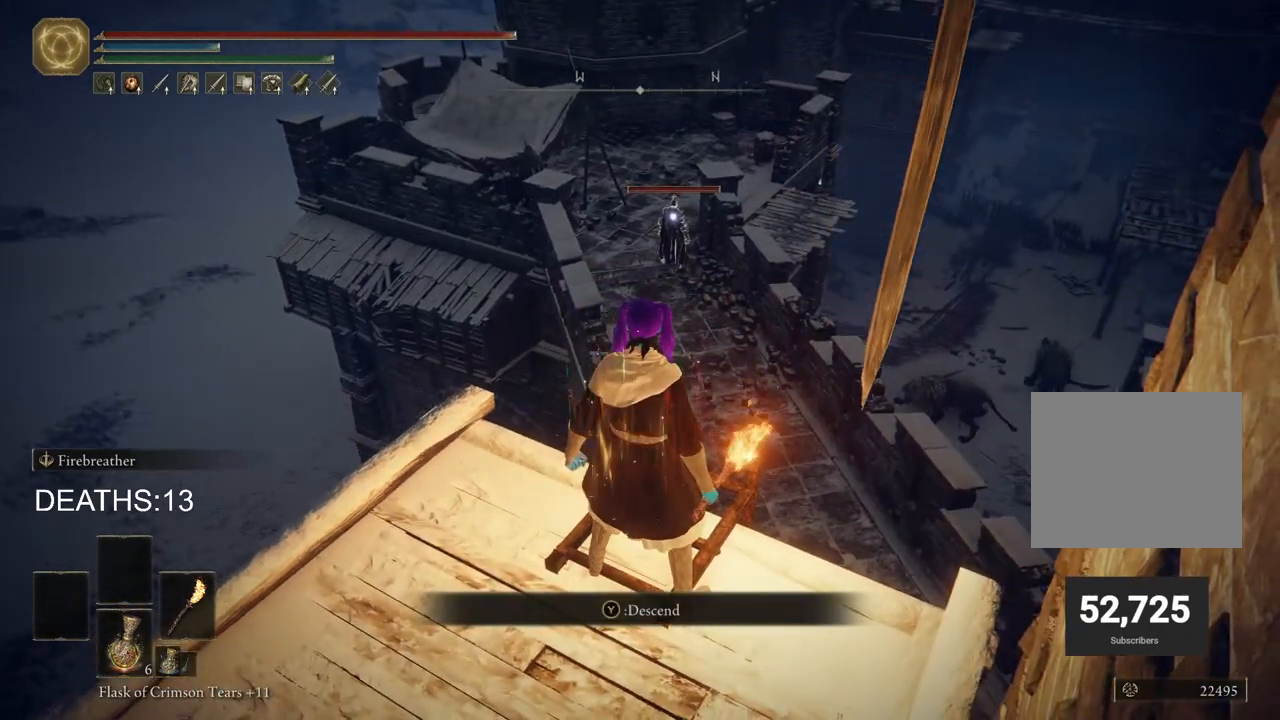
{"buttons": [], "left_stick": "center", "right_stick": "center", "events": [[383, "R3", "down"], [483, "R3", "up"]]}
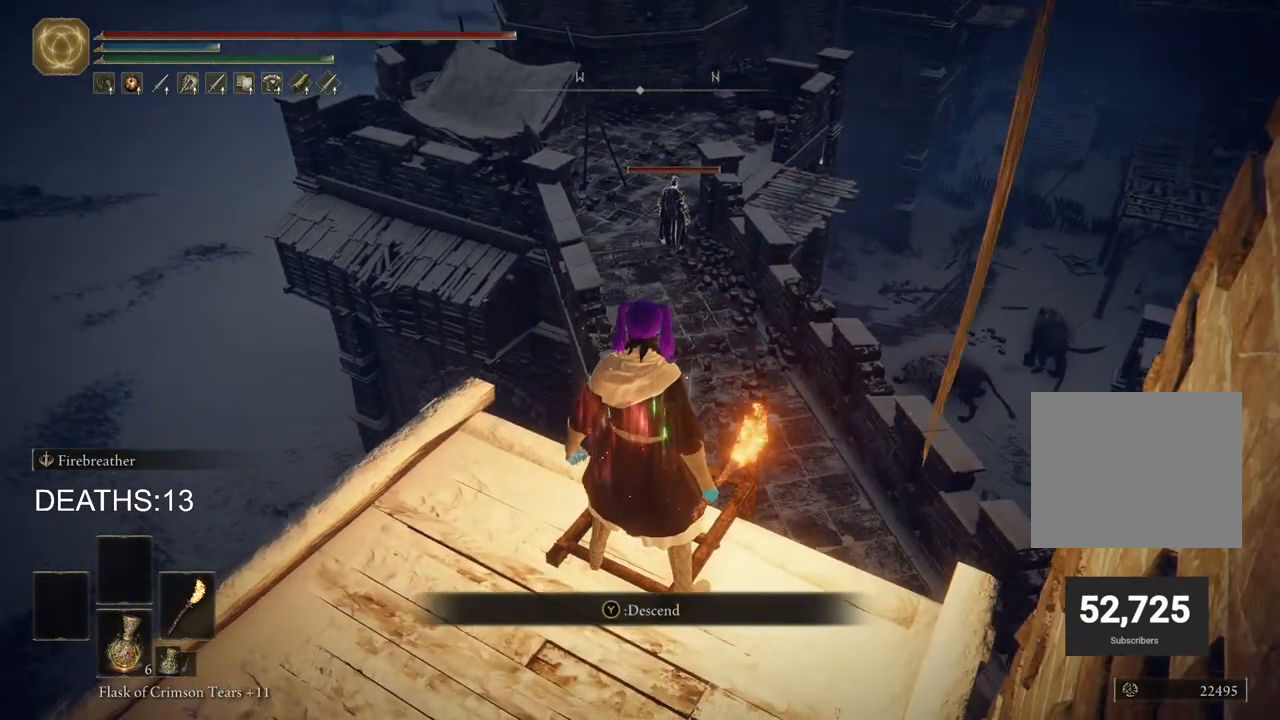
{"buttons": [], "left_stick": "center", "right_stick": "center", "events": [[167, "left_stick", "down-right"], [250, "left_stick", "center"]]}
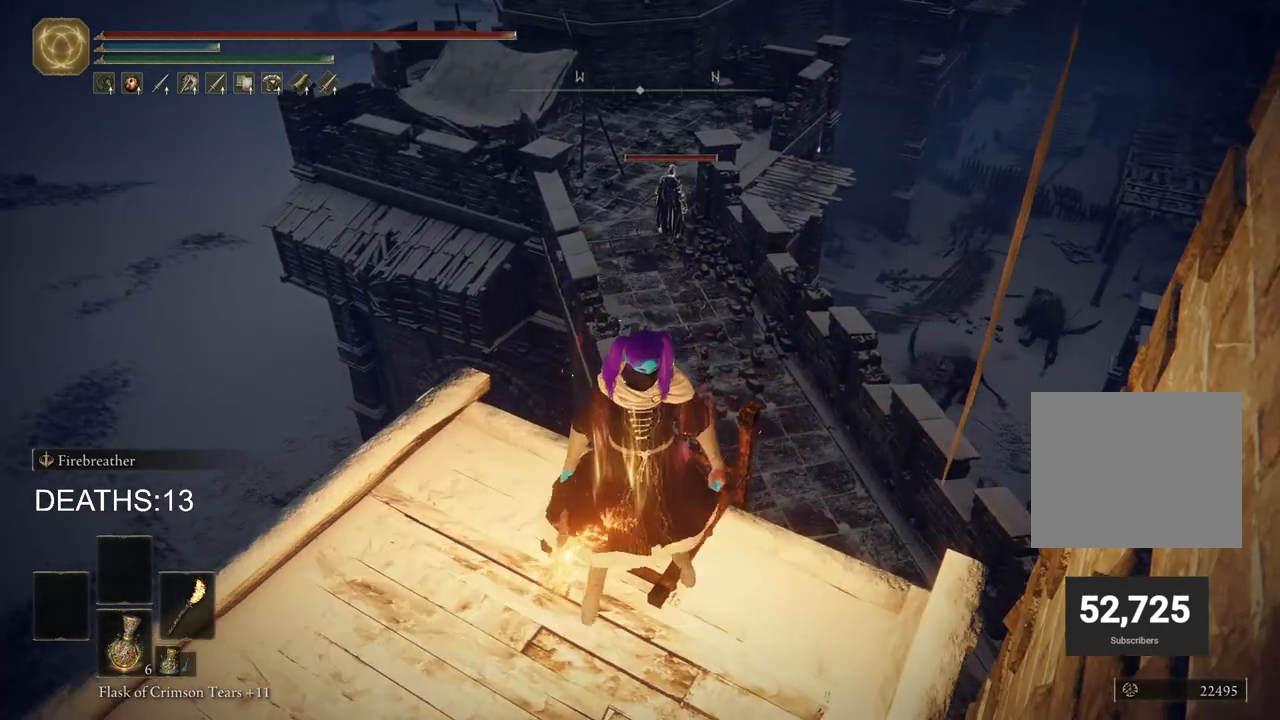
{"buttons": [], "left_stick": "up", "right_stick": "center", "events": [[167, "right_stick", "down-right"], [317, "left_stick", "up"], [483, "right_stick", "center"]]}
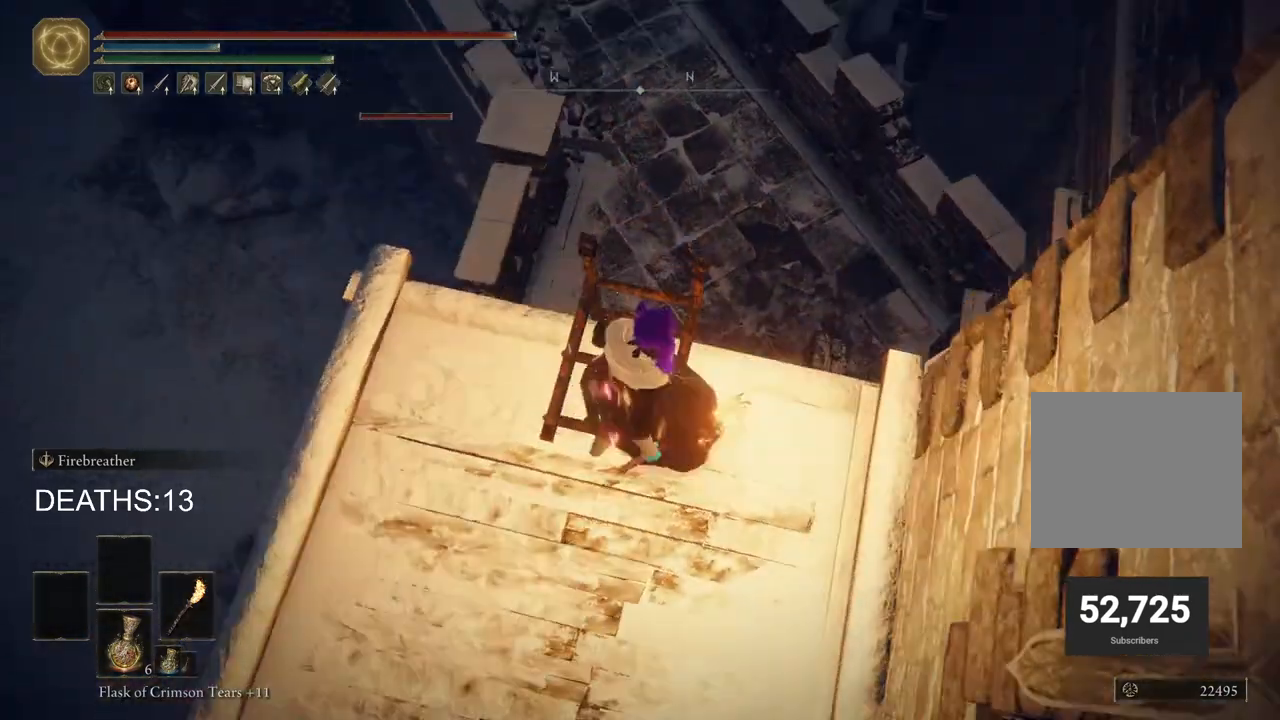
{"buttons": [], "left_stick": "center", "right_stick": "center", "events": [[67, "left_stick", "center"]]}
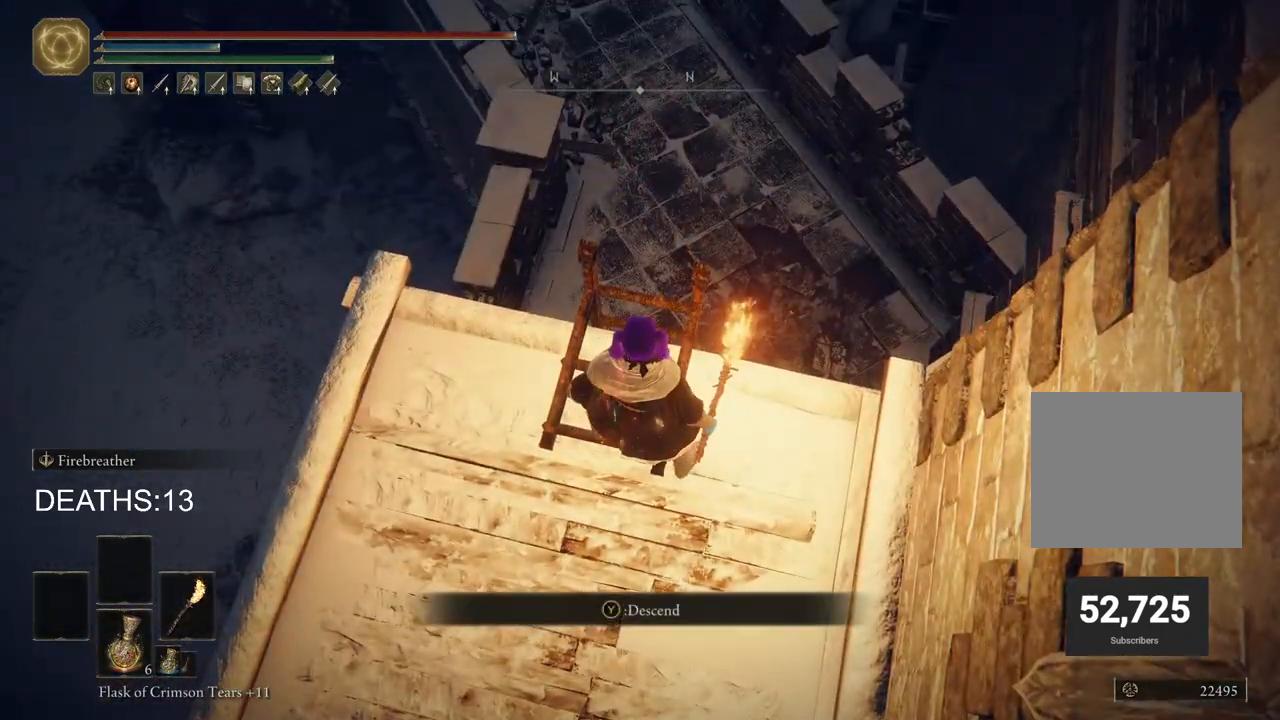
{"buttons": [], "left_stick": "center", "right_stick": "up-right", "events": [[400, "right_stick", "up-right"]]}
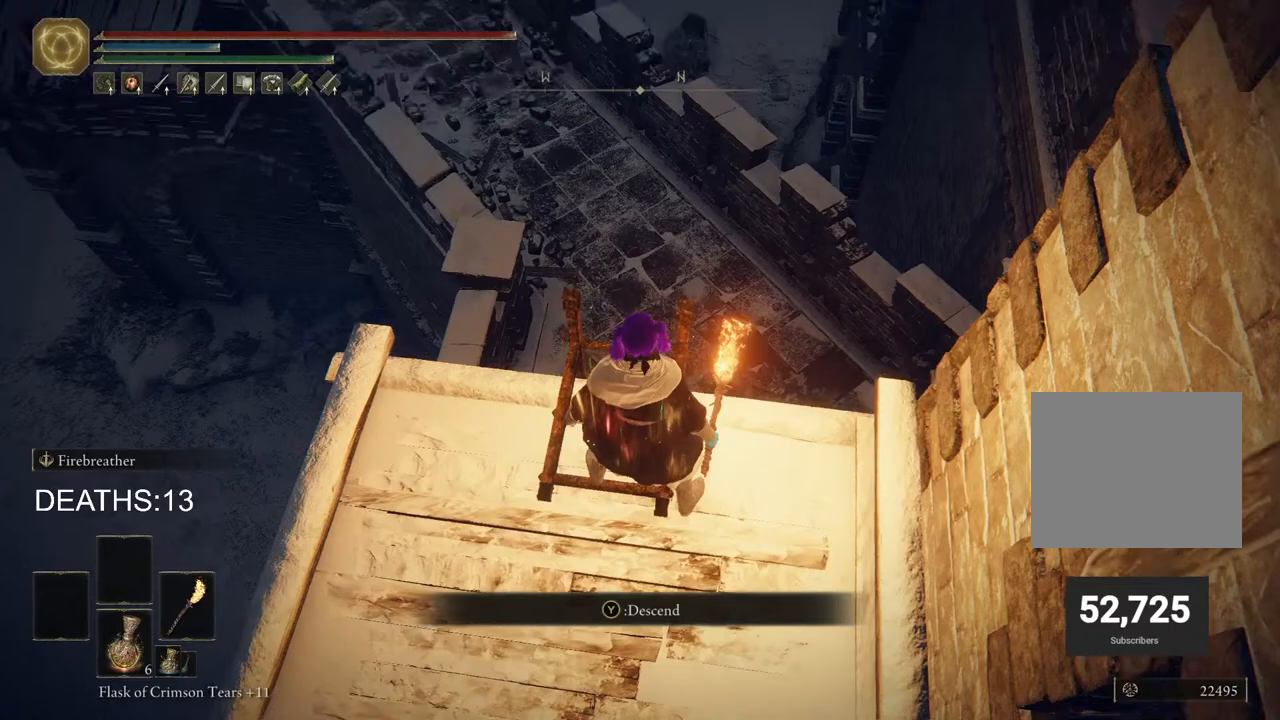
{"buttons": [], "left_stick": "center", "right_stick": "center", "events": [[33, "left_stick", "down-right"], [150, "left_stick", "center"], [250, "right_stick", "center"]]}
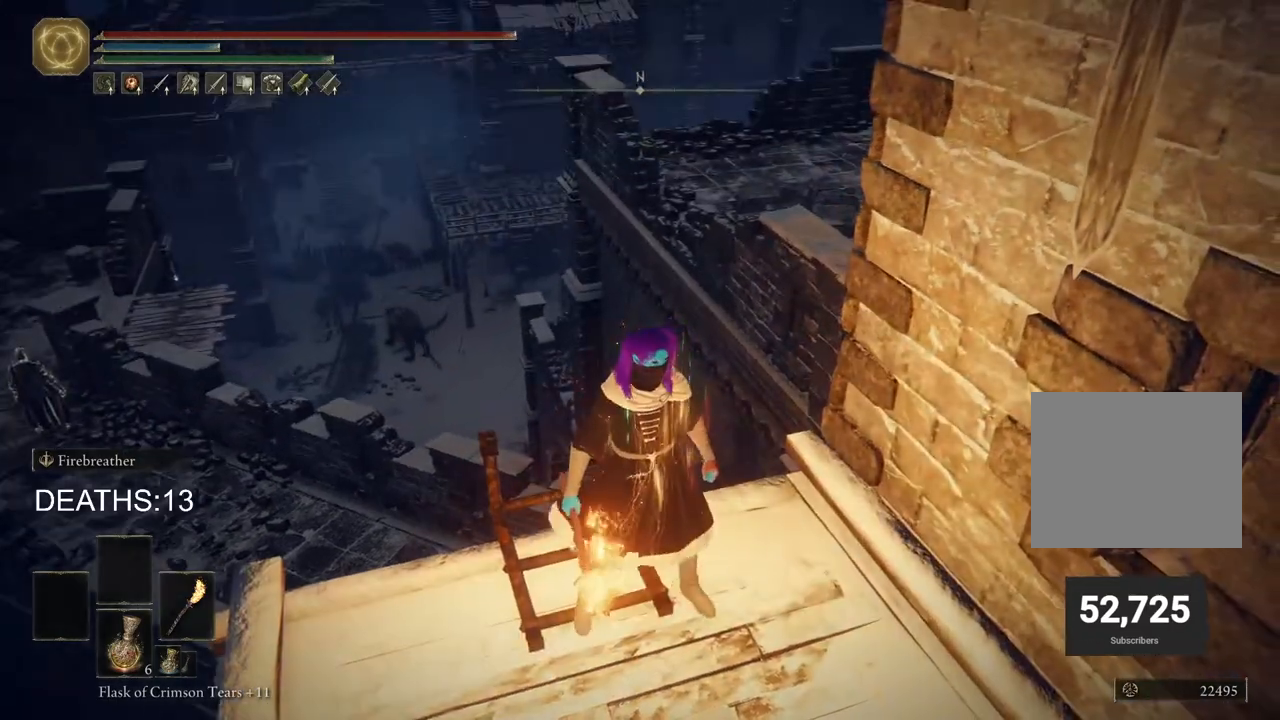
{"buttons": [], "left_stick": "up-left", "right_stick": "center", "events": [[100, "right_stick", "down-left"], [200, "left_stick", "up-left"], [350, "right_stick", "center"]]}
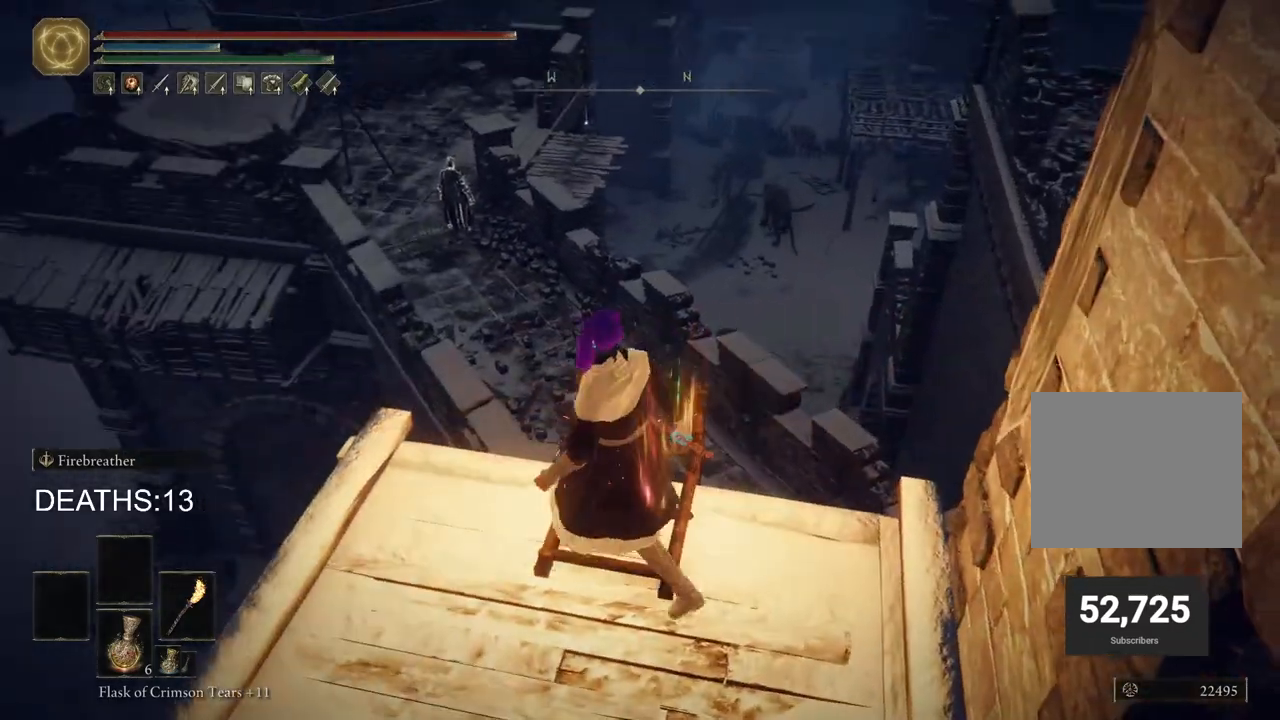
{"buttons": [], "left_stick": "center", "right_stick": "center", "events": [[50, "left_stick", "center"]]}
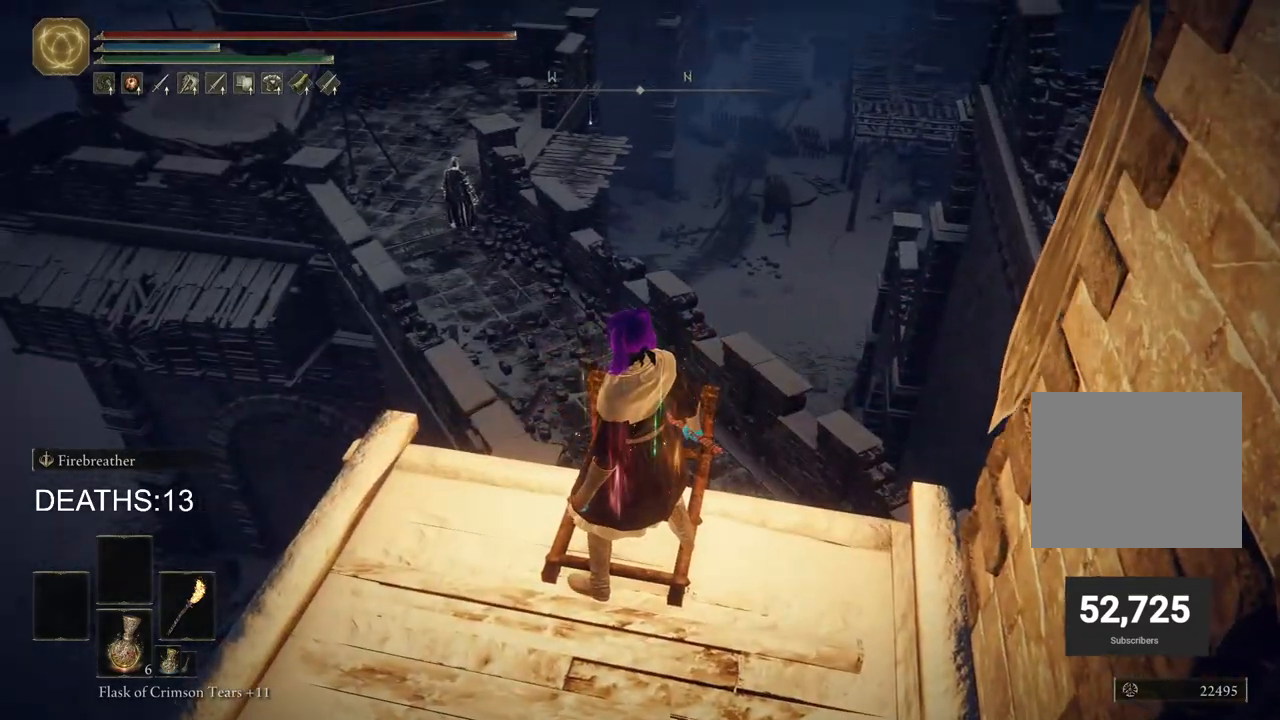
{"buttons": [], "left_stick": "center", "right_stick": "center", "events": []}
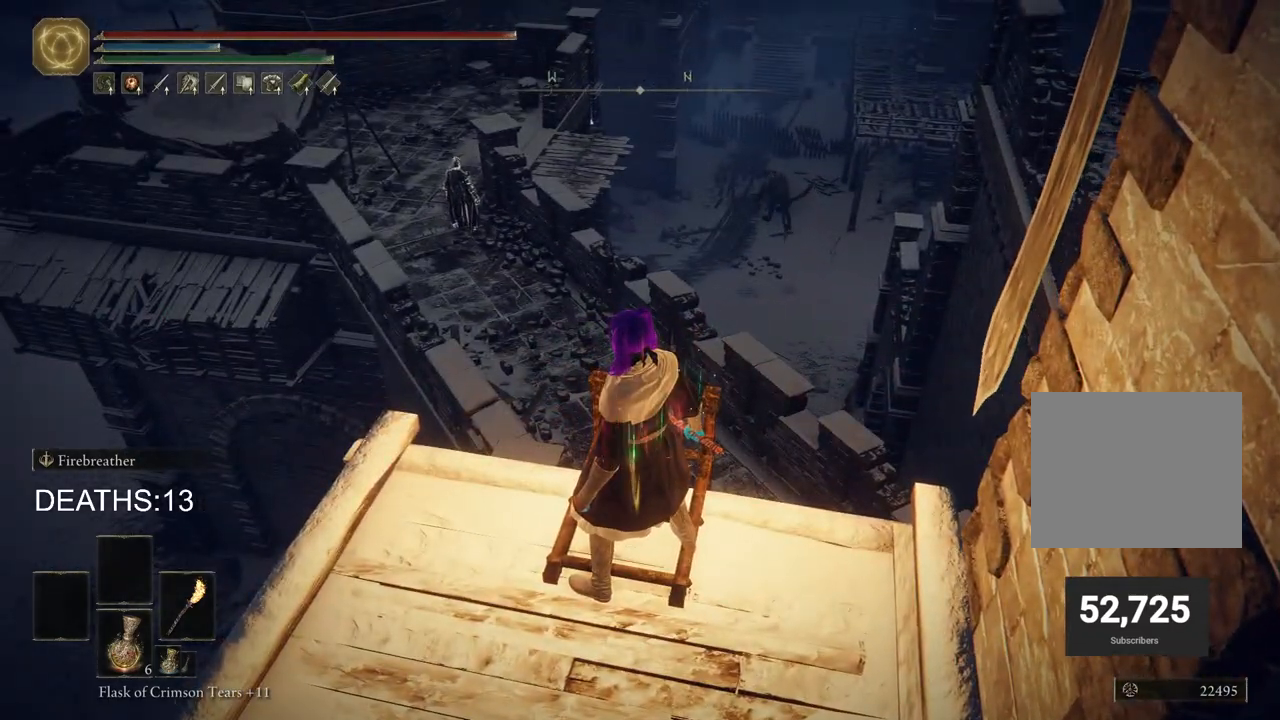
{"buttons": [], "left_stick": "center", "right_stick": "center", "events": []}
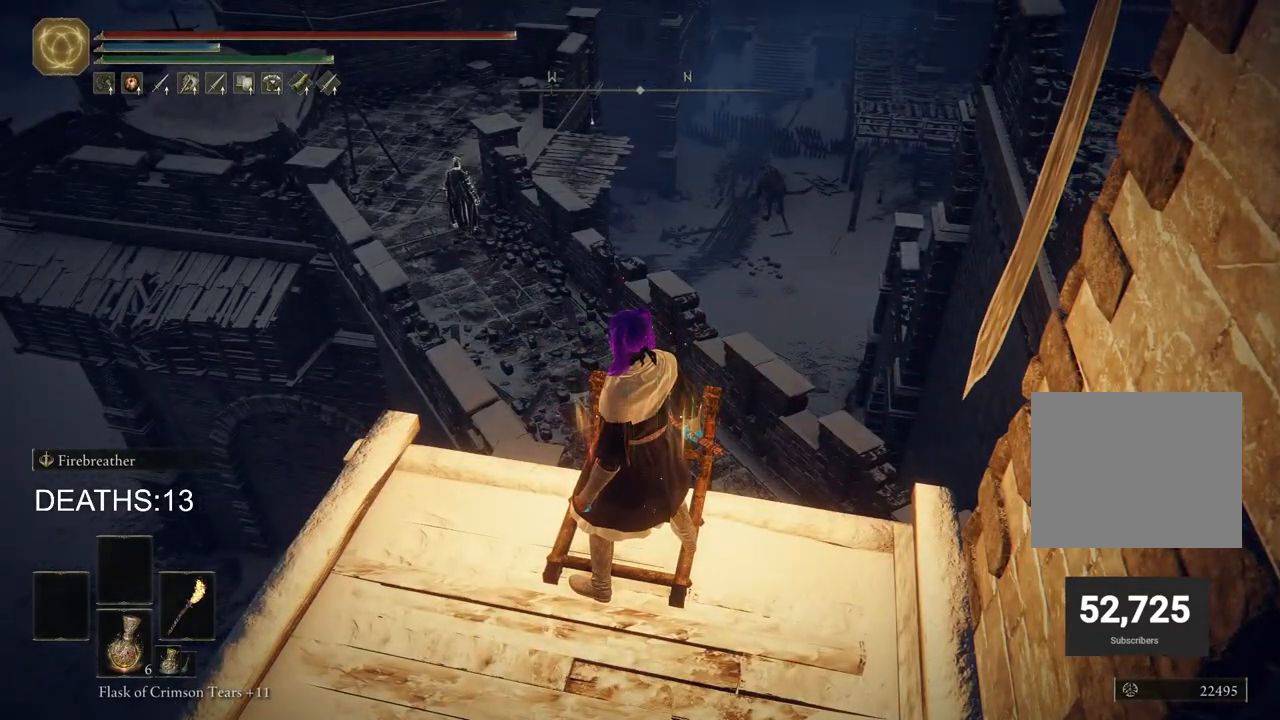
{"buttons": [], "left_stick": "center", "right_stick": "center", "events": []}
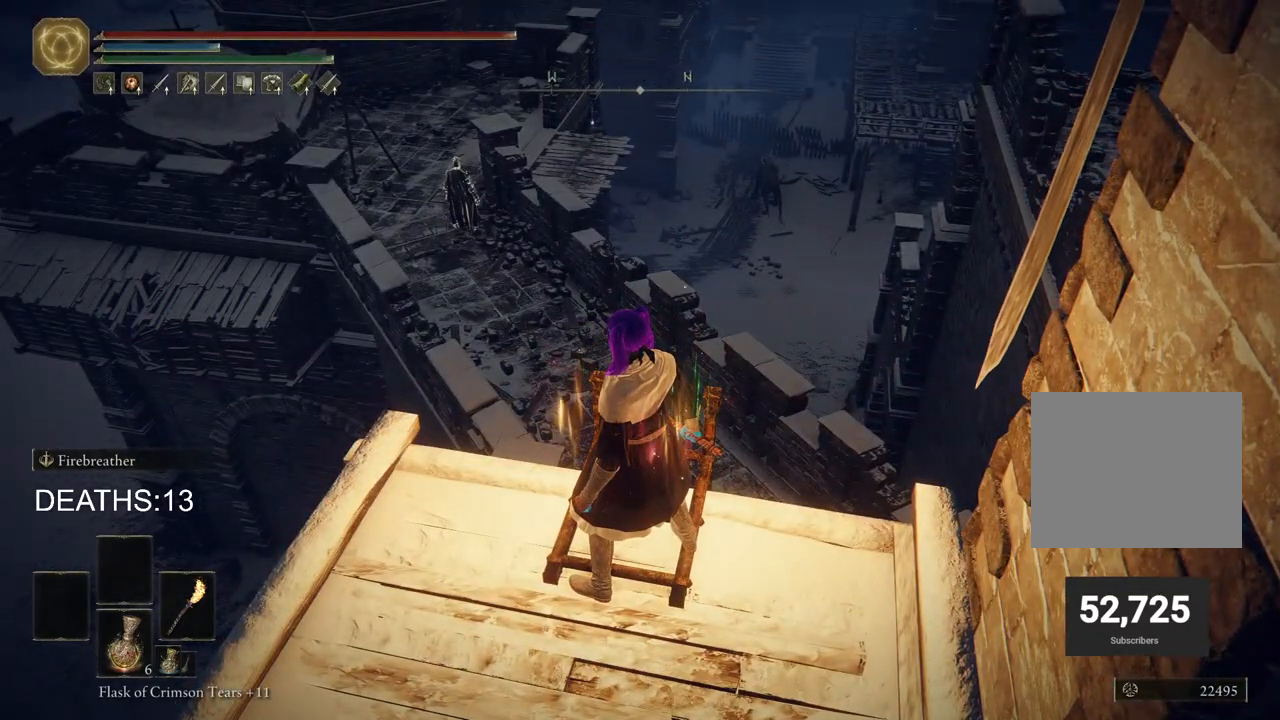
{"buttons": [], "left_stick": "center", "right_stick": "center", "events": [[50, "left_stick", "up"], [167, "right_stick", "up"], [200, "left_stick", "center"], [217, "right_stick", "up-left"], [383, "right_stick", "center"]]}
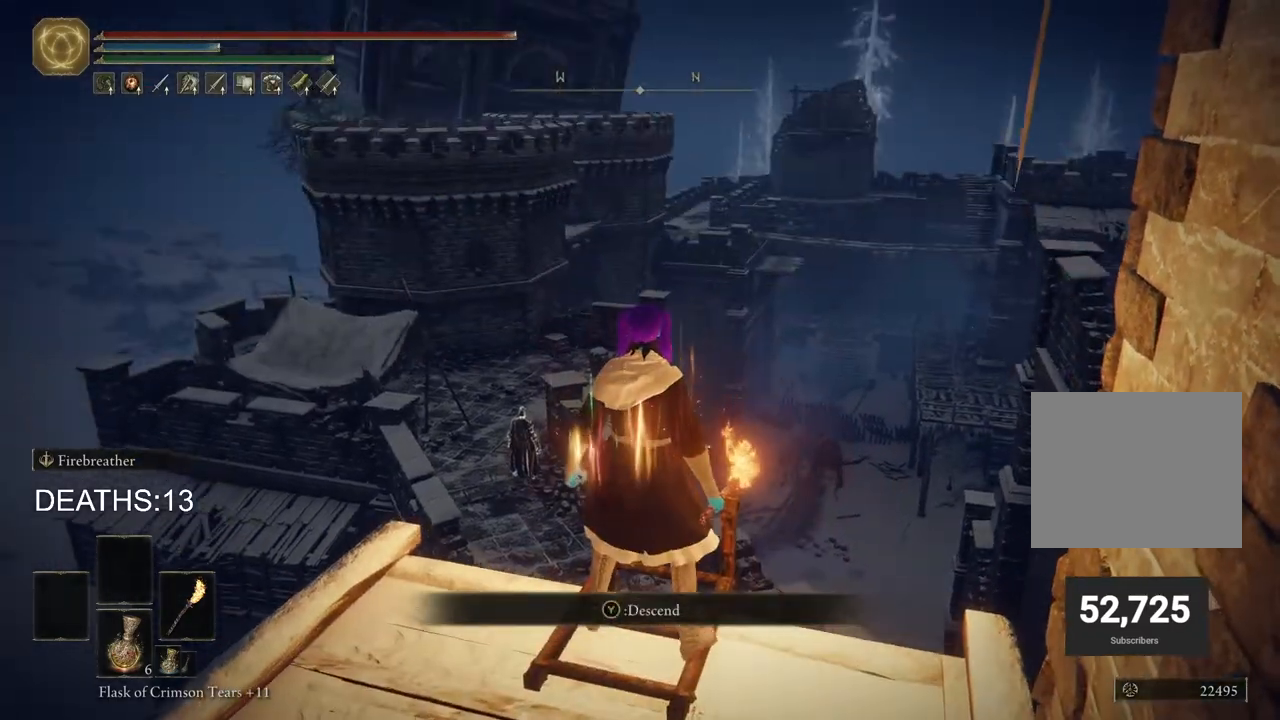
{"buttons": [], "left_stick": "center", "right_stick": "center", "events": [[17, "left_stick", "up"], [33, "right_stick", "down"], [167, "right_stick", "center"], [450, "left_stick", "center"]]}
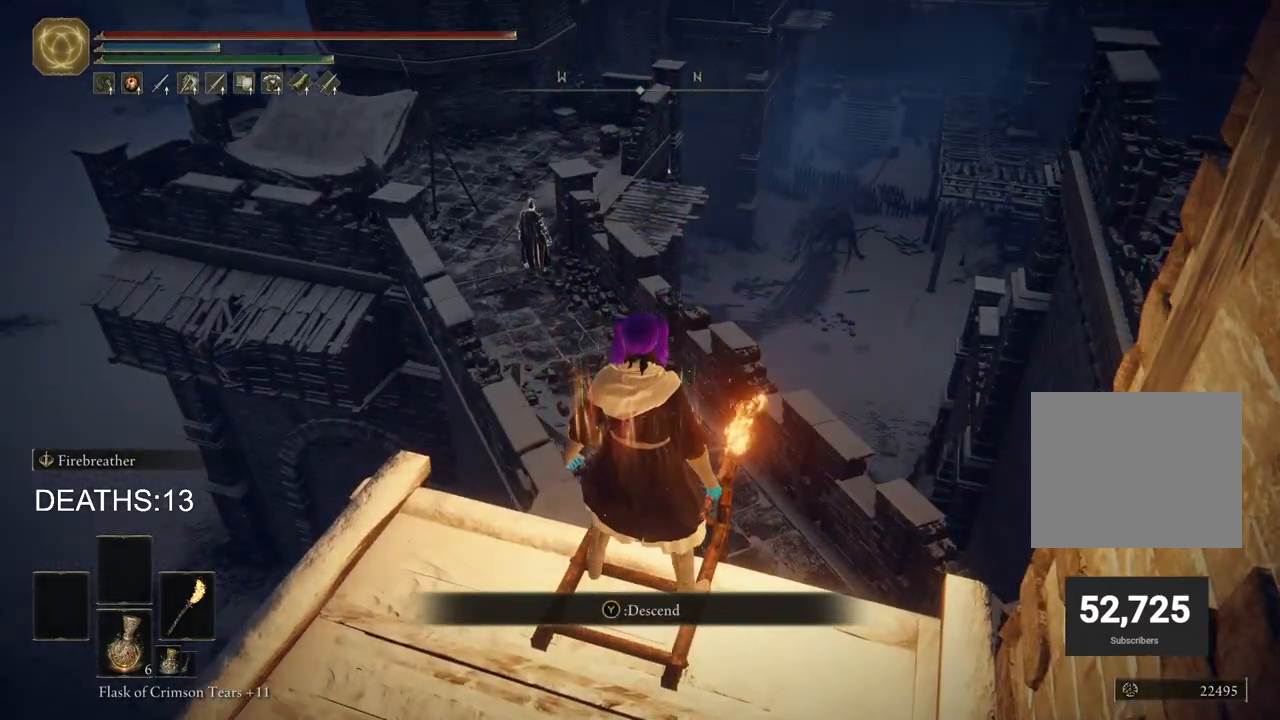
{"buttons": [], "left_stick": "center", "right_stick": "center", "events": []}
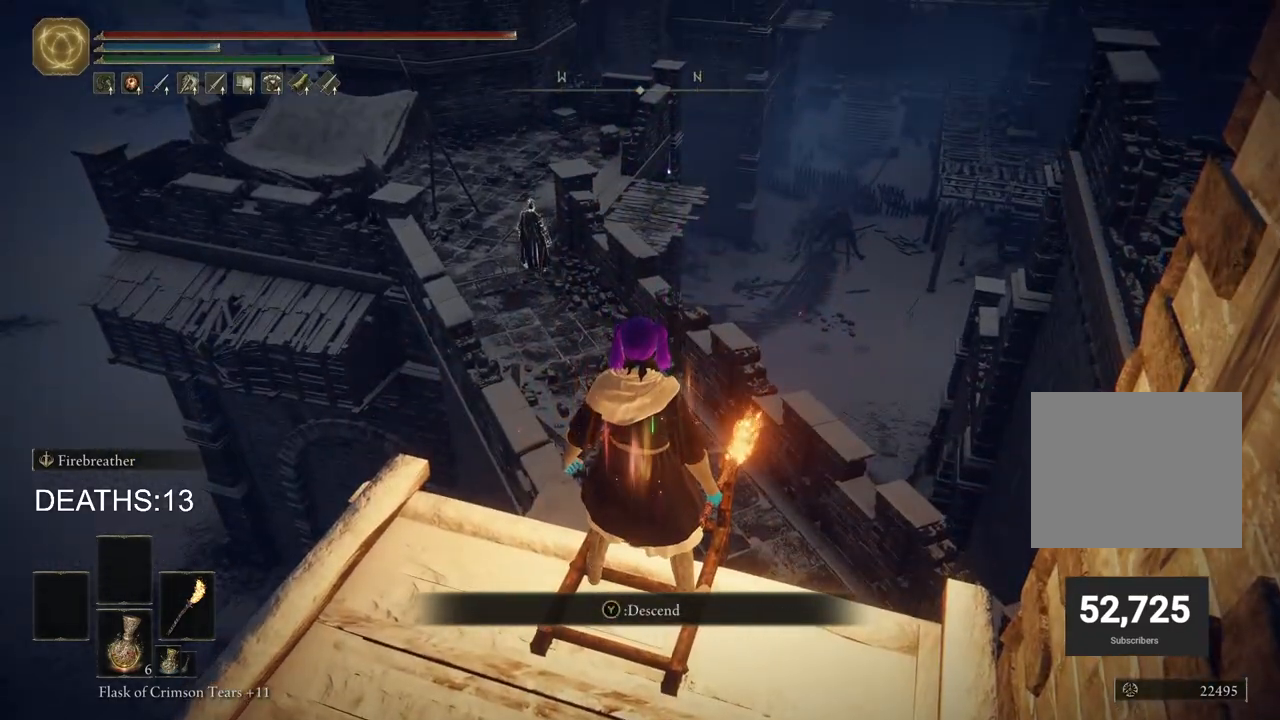
{"buttons": [], "left_stick": "down-right", "right_stick": "right", "events": [[100, "left_stick", "down"], [183, "right_stick", "right"], [500, "left_stick", "down-right"]]}